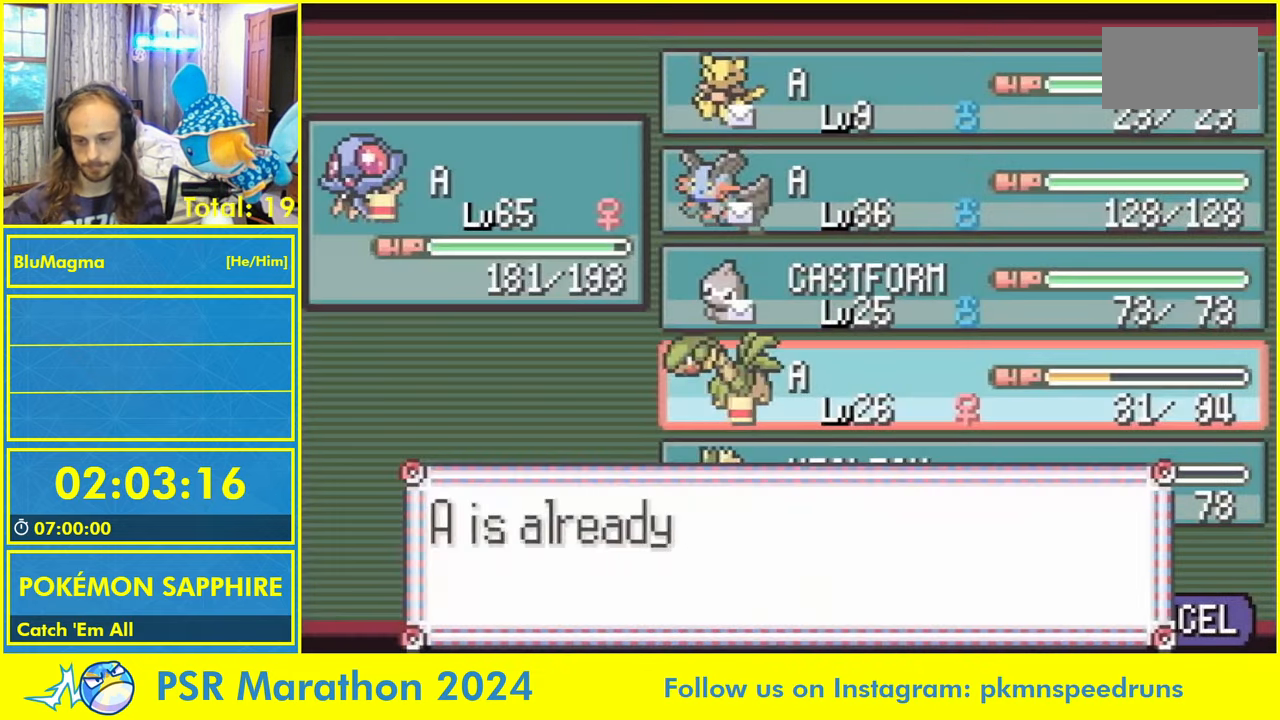
Gameplay with a controller (Nintendo layout); each line is a JSON object with the inputs held at the frame after it. "events" lists button and stick changes between this image and that frame as [ms after this image, input, new state], when the widget could be followed in between. Not read: L2 L3 R3 SELECT START X Y.
{"buttons": [], "events": [[50, "A", "down"], [83, "L1", "up"], [133, "A", "up"], [166, "L1", "down"], [216, "A", "down"], [266, "L1", "up"], [300, "A", "up"], [350, "L1", "down"], [416, "A", "down"], [450, "L1", "up"], [500, "A", "up"]]}
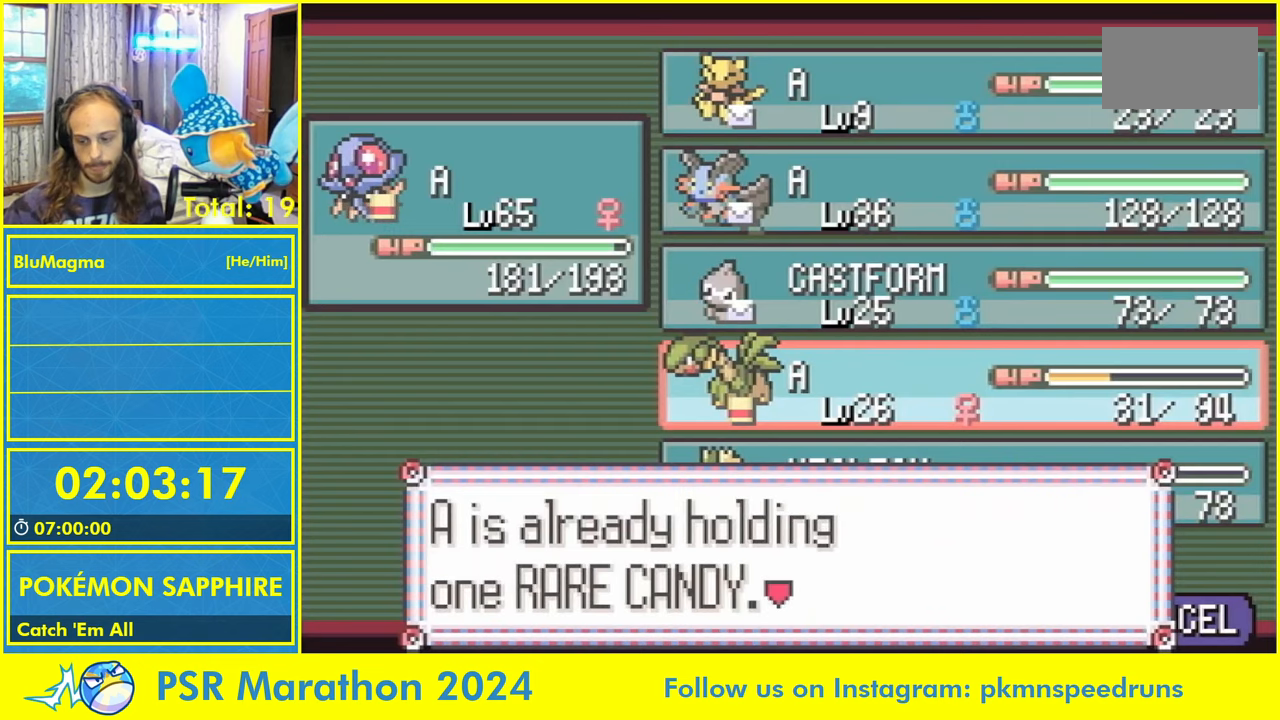
{"buttons": ["A", "L1"], "events": [[33, "L1", "down"], [100, "A", "down"], [150, "L1", "up"], [183, "A", "up"], [266, "L1", "down"], [300, "A", "down"], [350, "L1", "up"], [383, "A", "up"], [416, "L1", "down"], [500, "A", "down"]]}
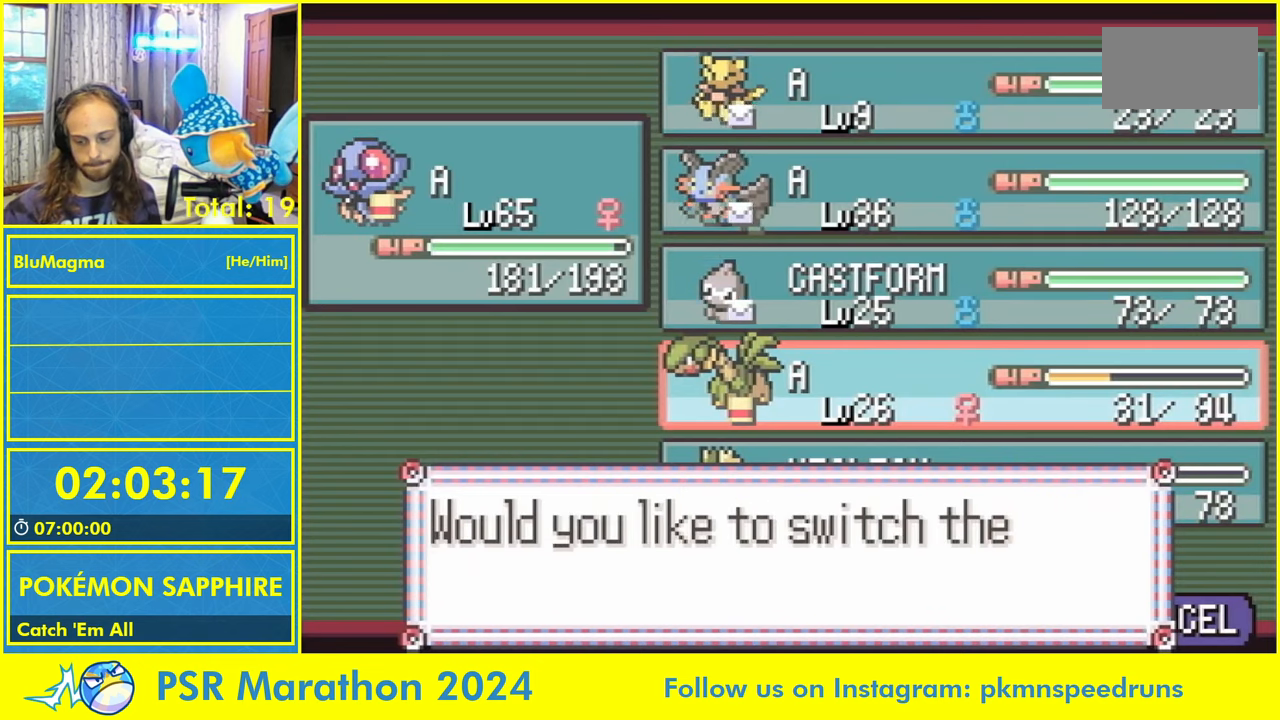
{"buttons": ["L1"], "events": [[33, "L1", "up"], [83, "A", "up"], [116, "L1", "down"], [183, "A", "down"], [216, "L1", "up"], [266, "A", "up"], [300, "L1", "down"], [366, "A", "down"], [416, "L1", "up"], [450, "A", "up"], [483, "L1", "down"]]}
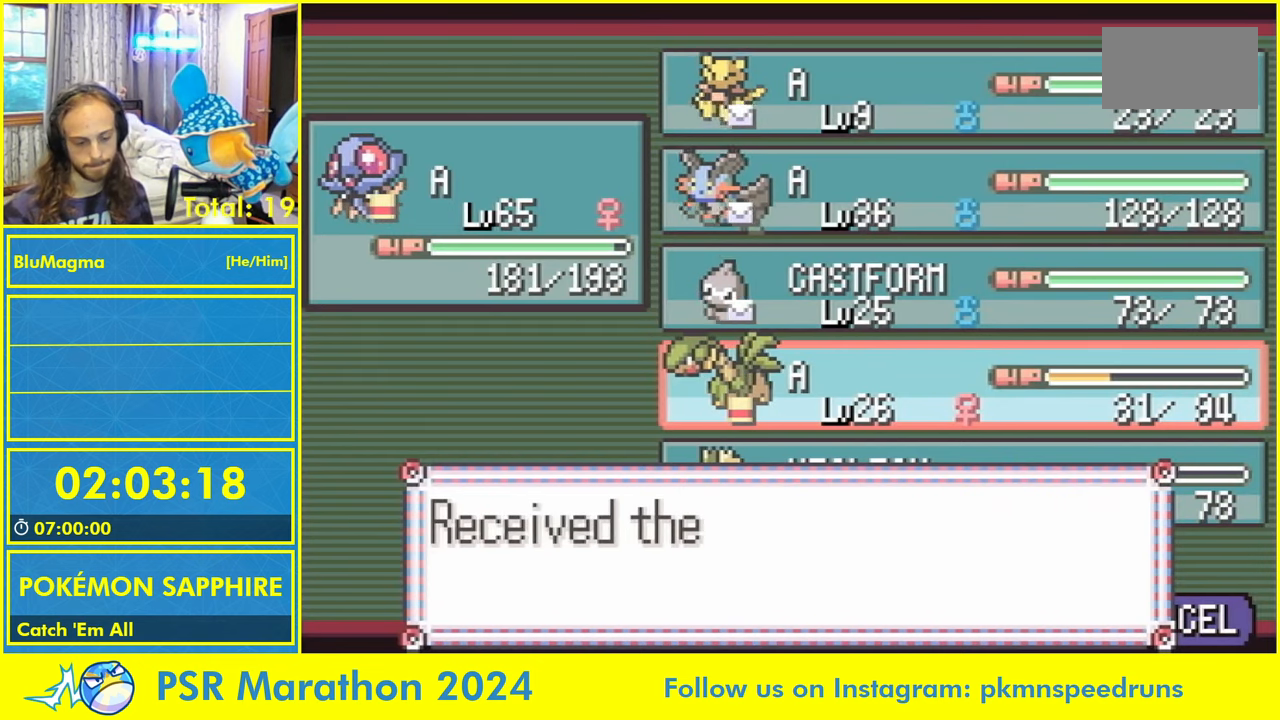
{"buttons": ["A"], "events": [[50, "A", "down"], [83, "L1", "up"], [150, "A", "up"], [166, "L1", "down"], [250, "A", "down"], [283, "L1", "up"], [316, "A", "up"], [366, "L1", "down"], [433, "A", "down"], [466, "L1", "up"]]}
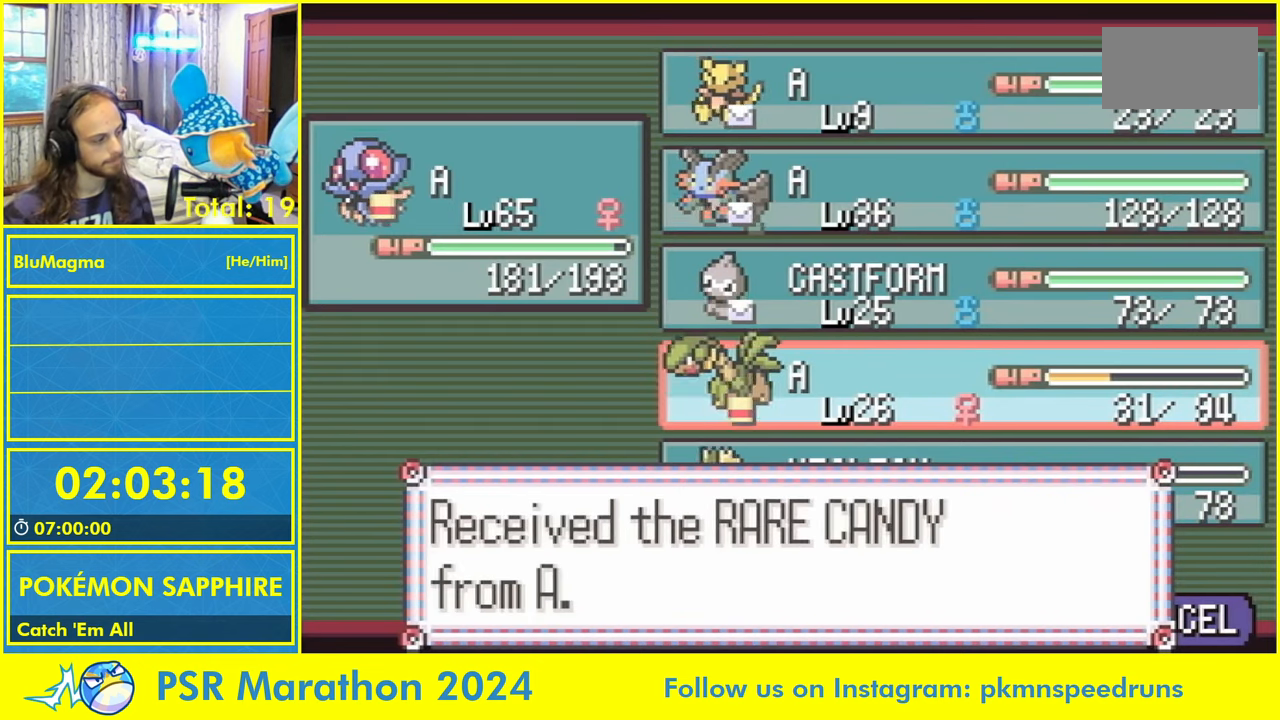
{"buttons": []}